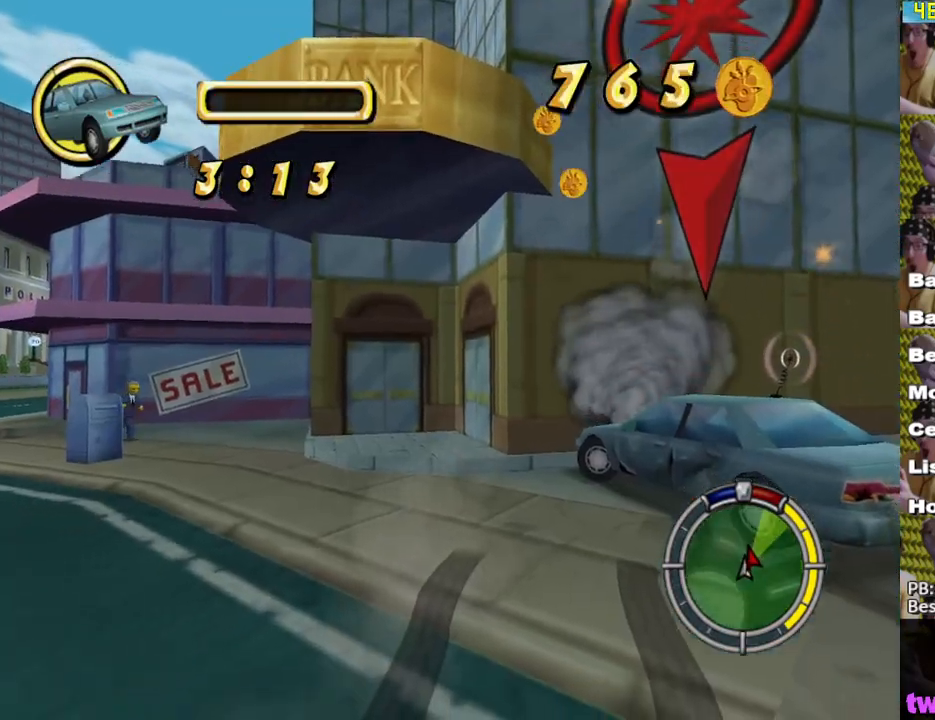
Gameplay with a controller (Xbox layout); each line is a JSON object with the inputs held at the frame after it. "events" lists button and stick changes between this image and that frame as [ms after this image, input, new state], when the widget could be followed in between.
{"buttons": ["X"], "left_stick": "right", "right_stick": "center", "events": [[167, "left_stick", "right"]]}
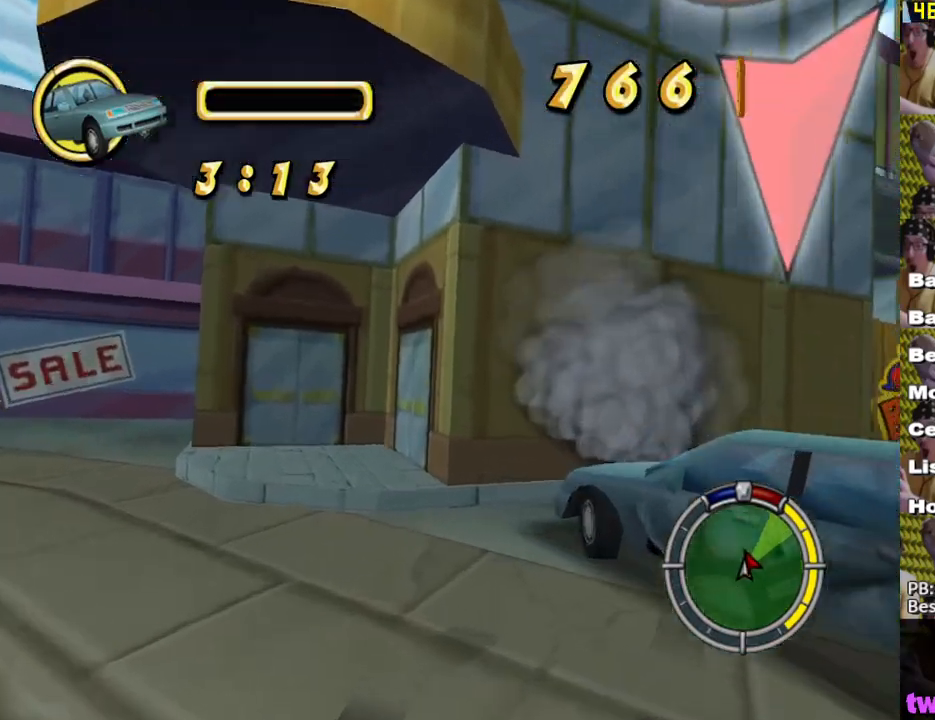
{"buttons": ["A"], "left_stick": "center", "right_stick": "center", "events": [[317, "X", "up"], [317, "left_stick", "center"], [383, "A", "down"]]}
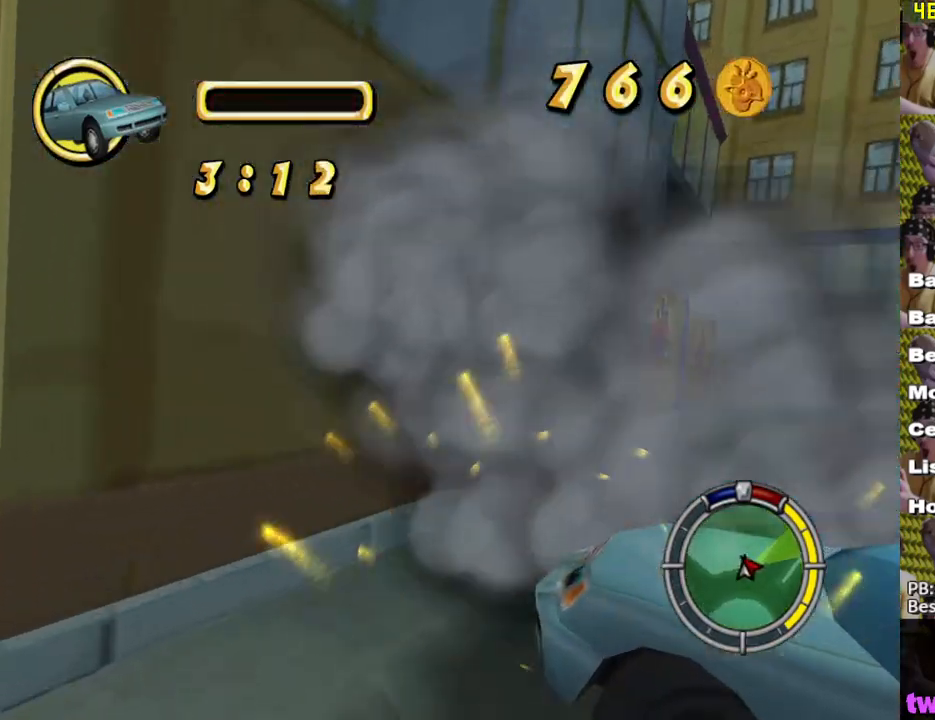
{"buttons": ["A"], "left_stick": "center", "right_stick": "center", "events": []}
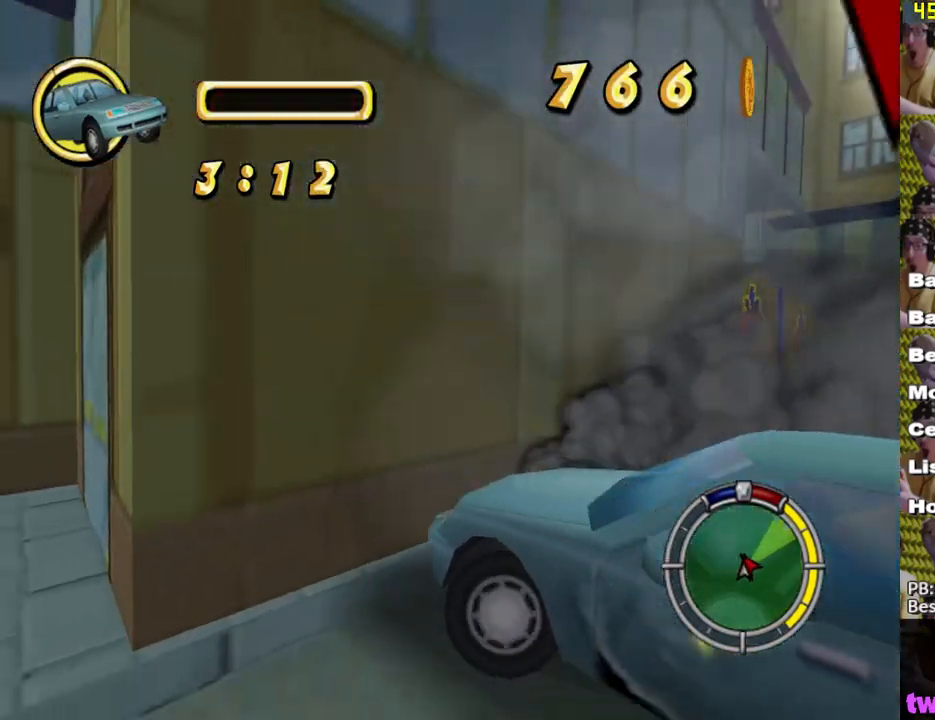
{"buttons": ["X", "L2"], "left_stick": "center", "right_stick": "center", "events": [[367, "L2", "down"], [367, "X", "down"], [400, "A", "up"]]}
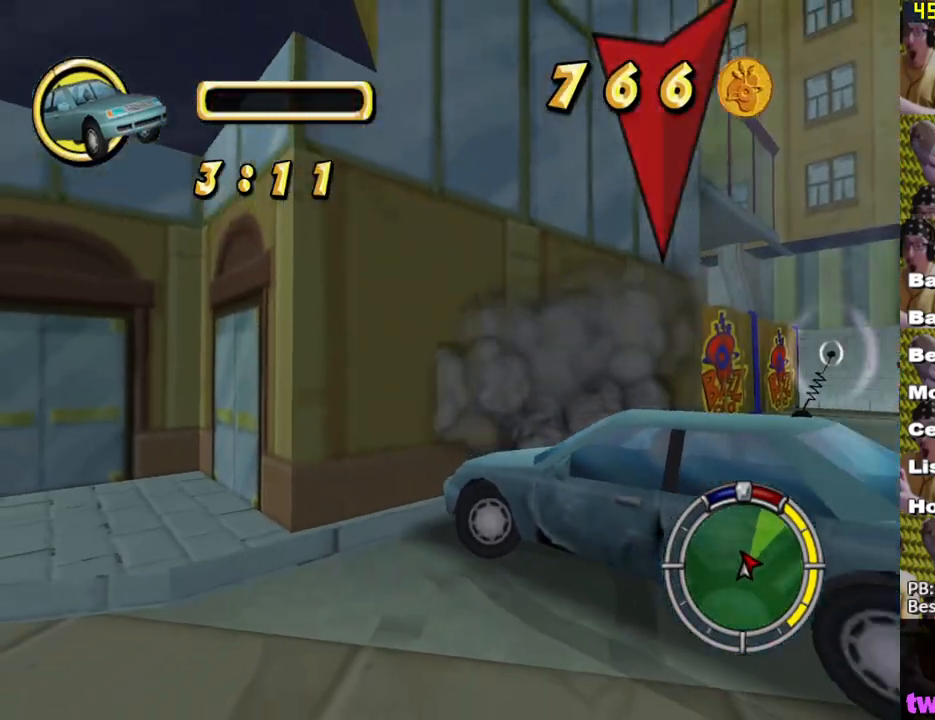
{"buttons": ["X"], "left_stick": "center", "right_stick": "center", "events": [[500, "L2", "up"]]}
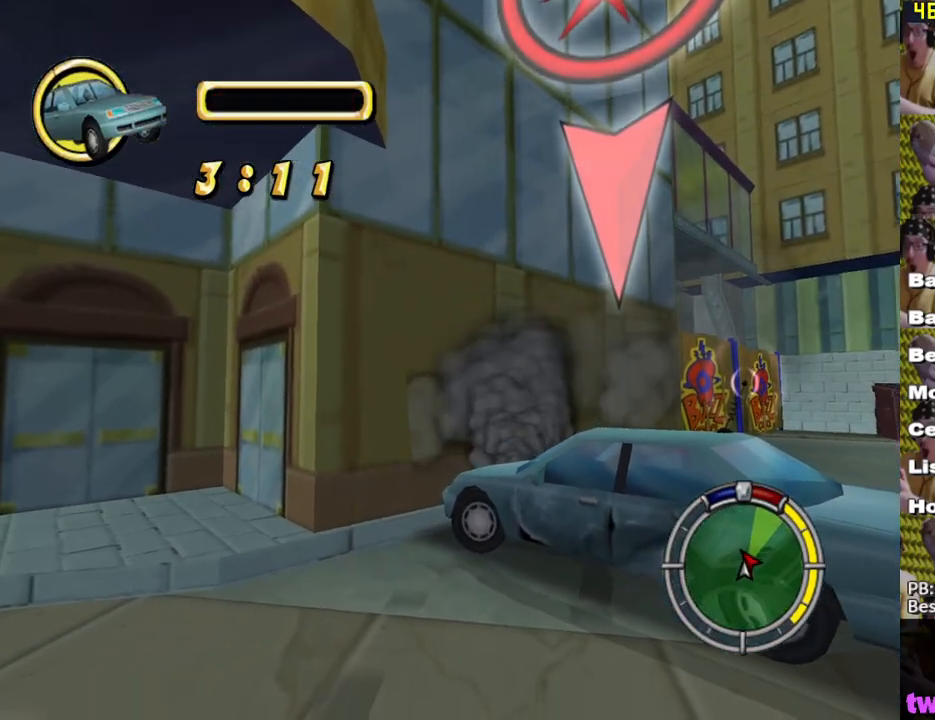
{"buttons": ["X"], "left_stick": "center", "right_stick": "center", "events": []}
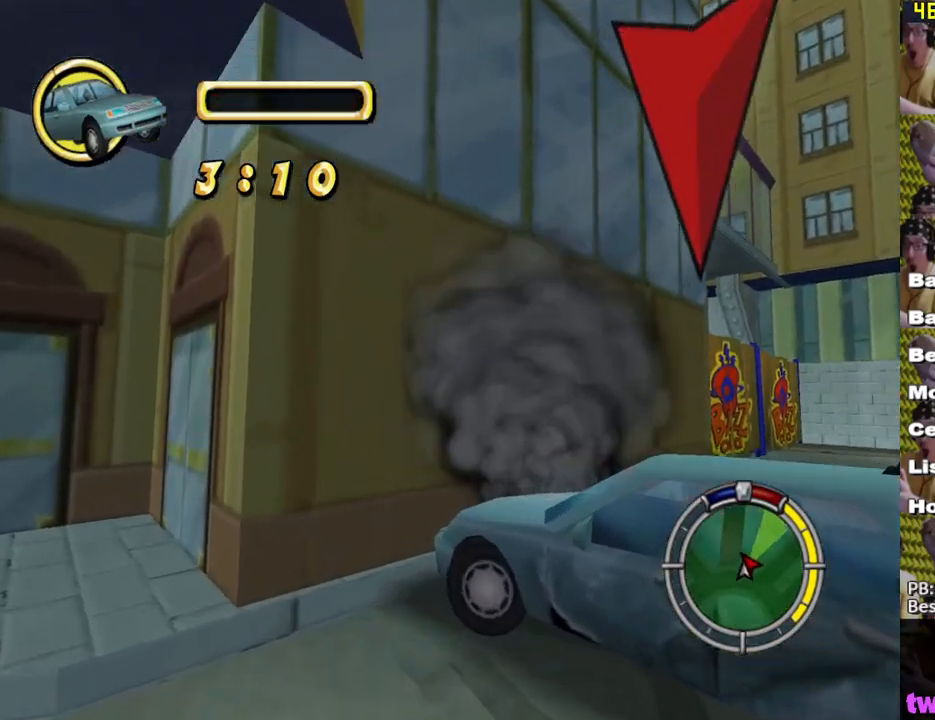
{"buttons": ["A"], "left_stick": "center", "right_stick": "center", "events": [[17, "left_stick", "right"], [267, "X", "up"], [333, "A", "down"], [400, "left_stick", "center"]]}
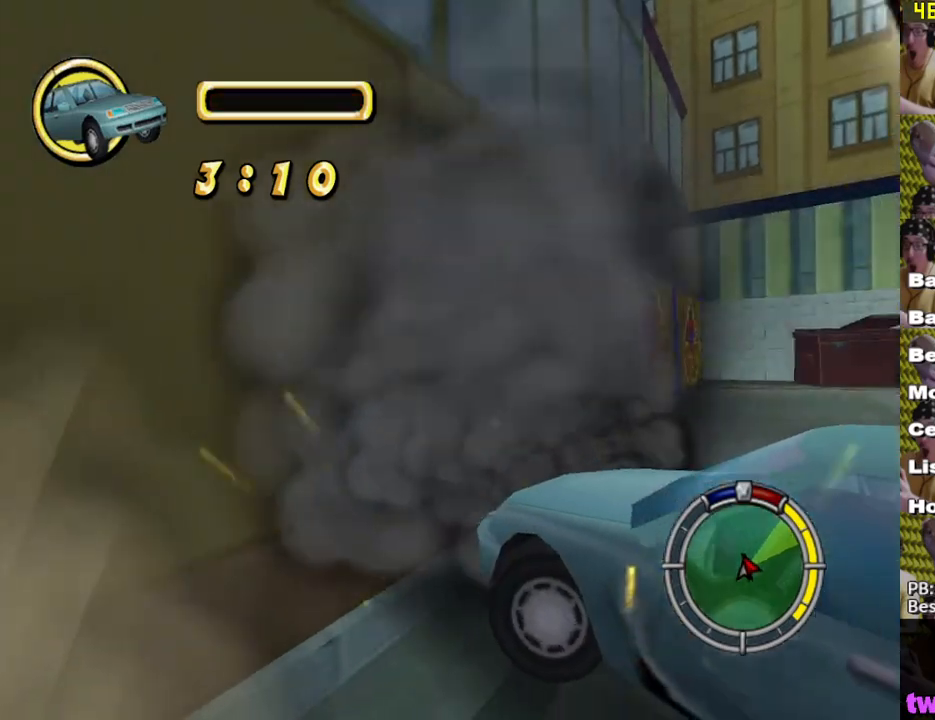
{"buttons": ["A"], "left_stick": "left", "right_stick": "center", "events": [[433, "left_stick", "left"]]}
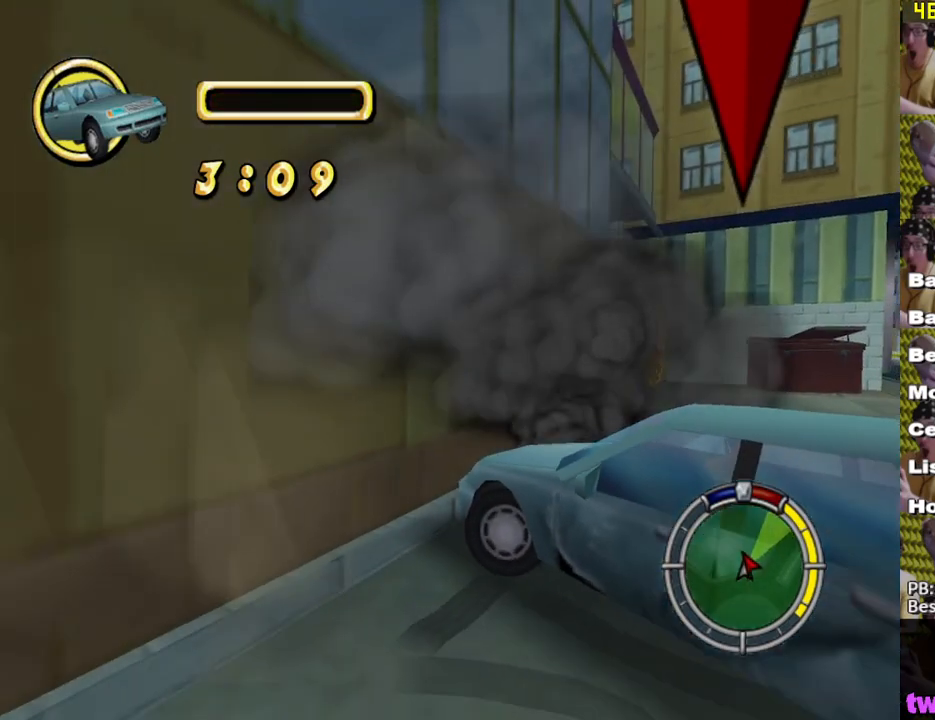
{"buttons": ["X", "L2"], "left_stick": "center", "right_stick": "center", "events": [[117, "left_stick", "center"], [167, "L2", "down"], [183, "X", "down"], [200, "A", "up"]]}
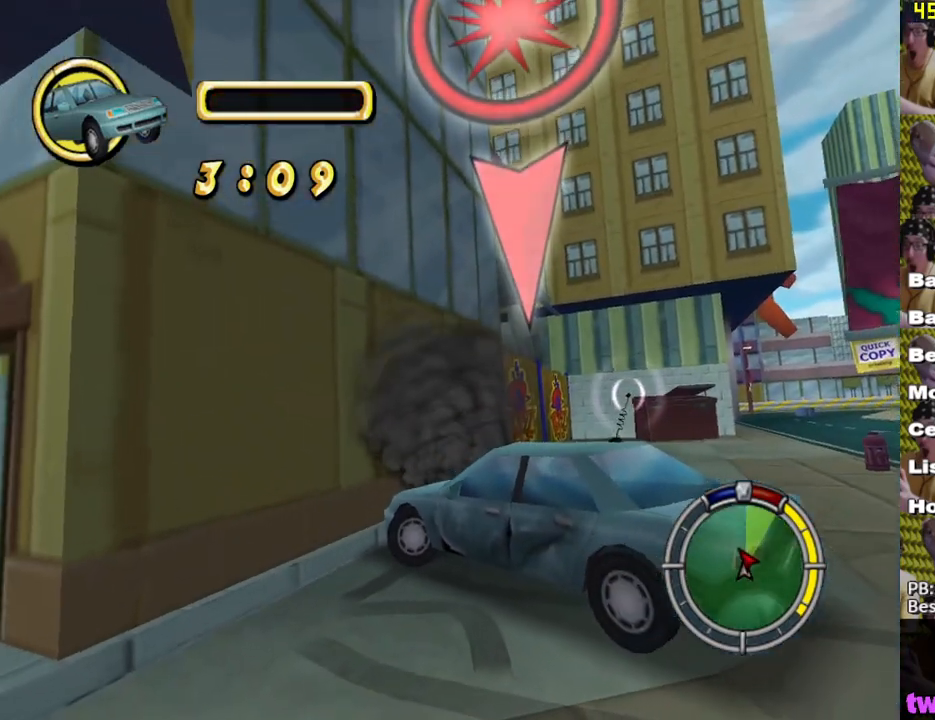
{"buttons": ["X"], "left_stick": "center", "right_stick": "center", "events": [[317, "L2", "up"]]}
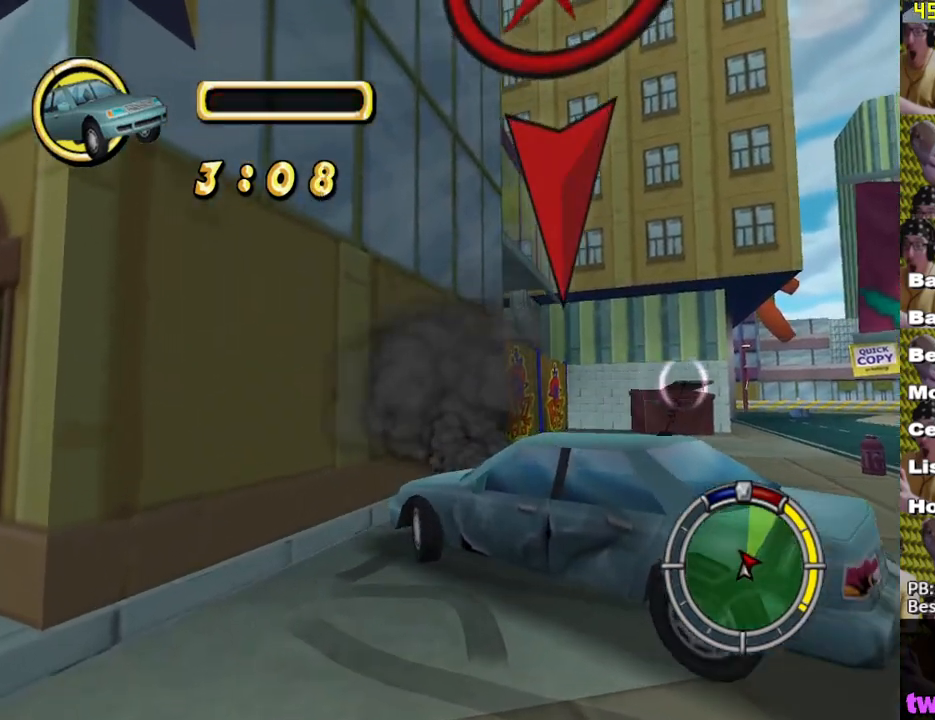
{"buttons": ["A"], "left_stick": "center", "right_stick": "center", "events": [[133, "left_stick", "right"], [317, "X", "up"], [400, "A", "down"], [450, "left_stick", "center"]]}
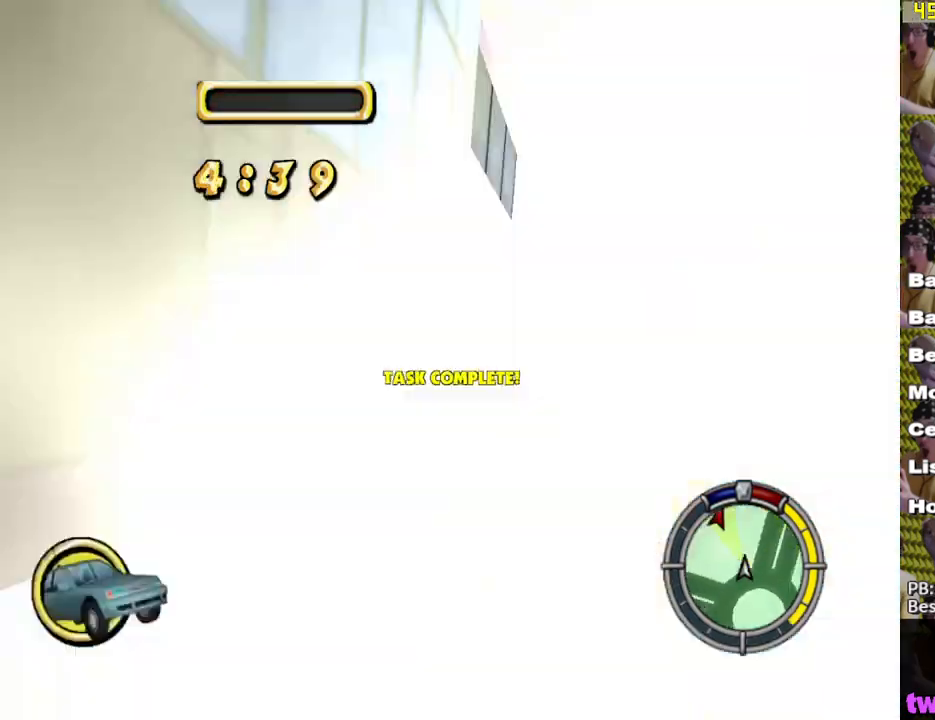
{"buttons": ["A"], "left_stick": "left", "right_stick": "down", "events": [[100, "right_stick", "down"], [283, "left_stick", "left"]]}
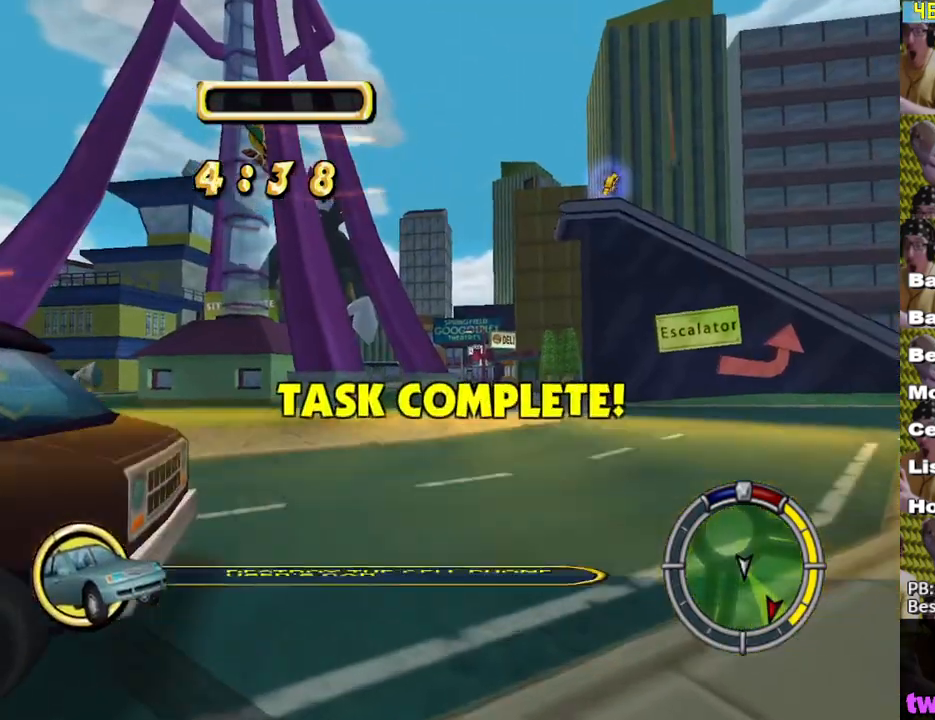
{"buttons": ["A"], "left_stick": "center", "right_stick": "down", "events": [[167, "left_stick", "center"]]}
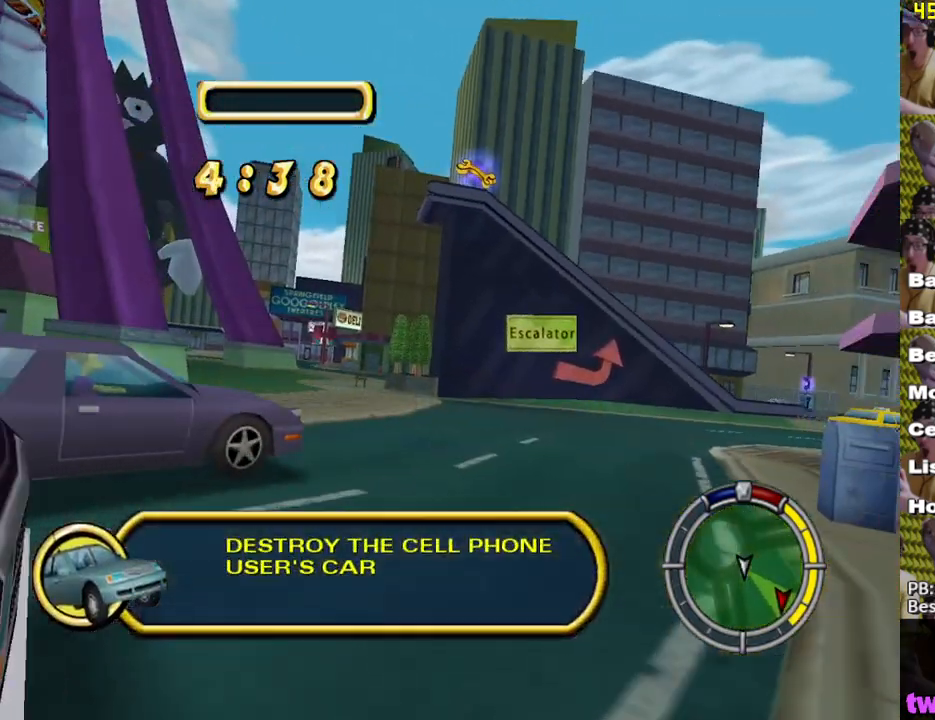
{"buttons": ["X", "L2"], "left_stick": "center", "right_stick": "center", "events": [[183, "L2", "down"], [183, "right_stick", "center"], [200, "X", "down"], [233, "A", "up"]]}
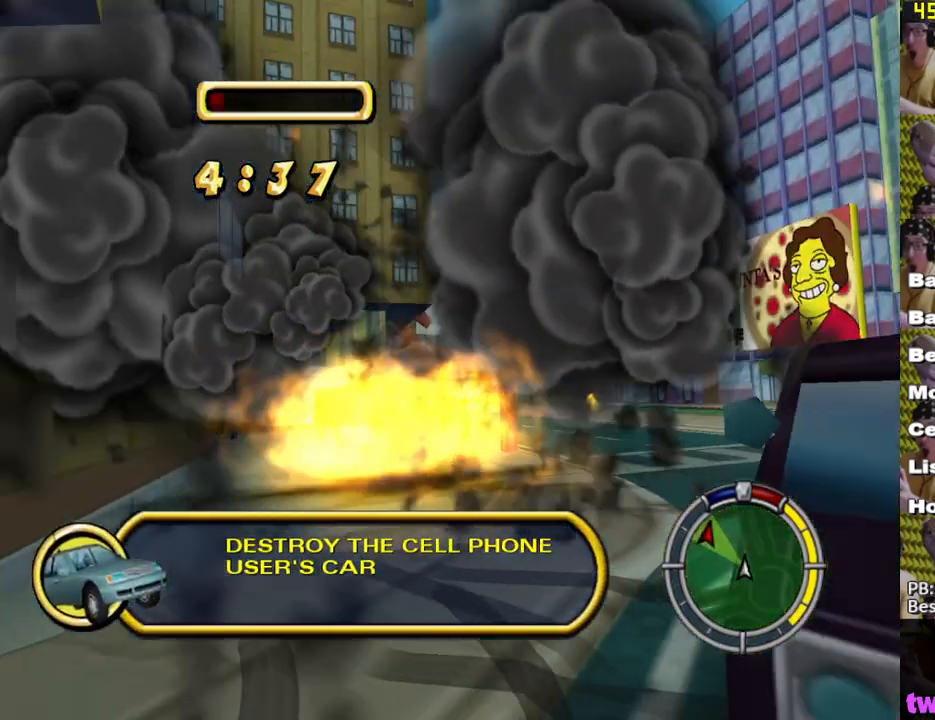
{"buttons": ["X", "L2"], "left_stick": "center", "right_stick": "center", "events": [[133, "A", "down"], [267, "A", "up"]]}
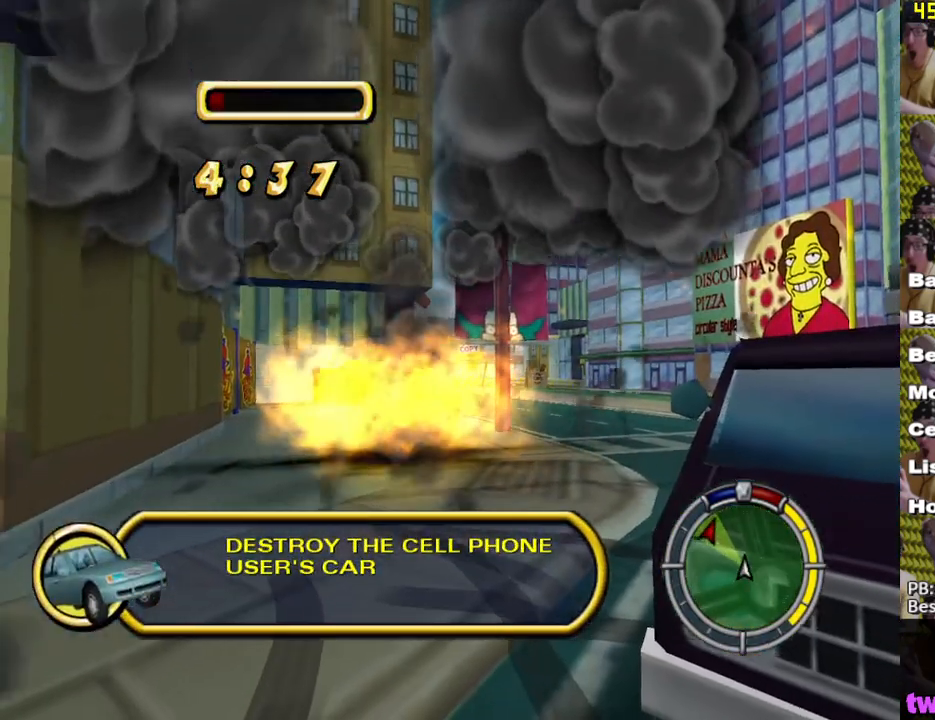
{"buttons": ["X"], "left_stick": "center", "right_stick": "center", "events": [[300, "L2", "up"]]}
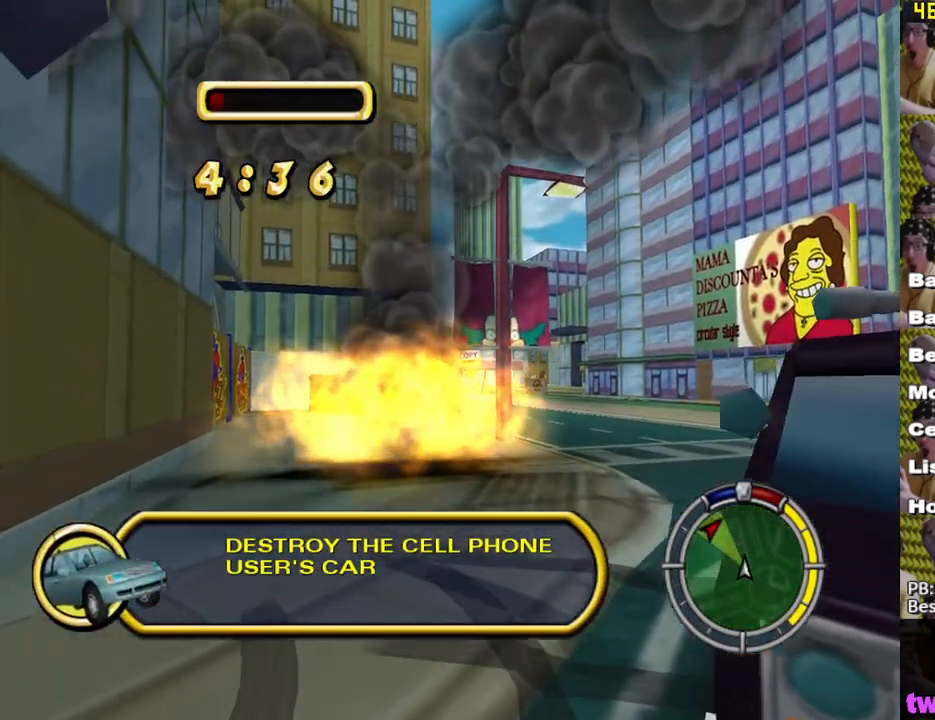
{"buttons": ["X"], "left_stick": "center", "right_stick": "center", "events": [[200, "left_stick", "left"], [300, "left_stick", "center"]]}
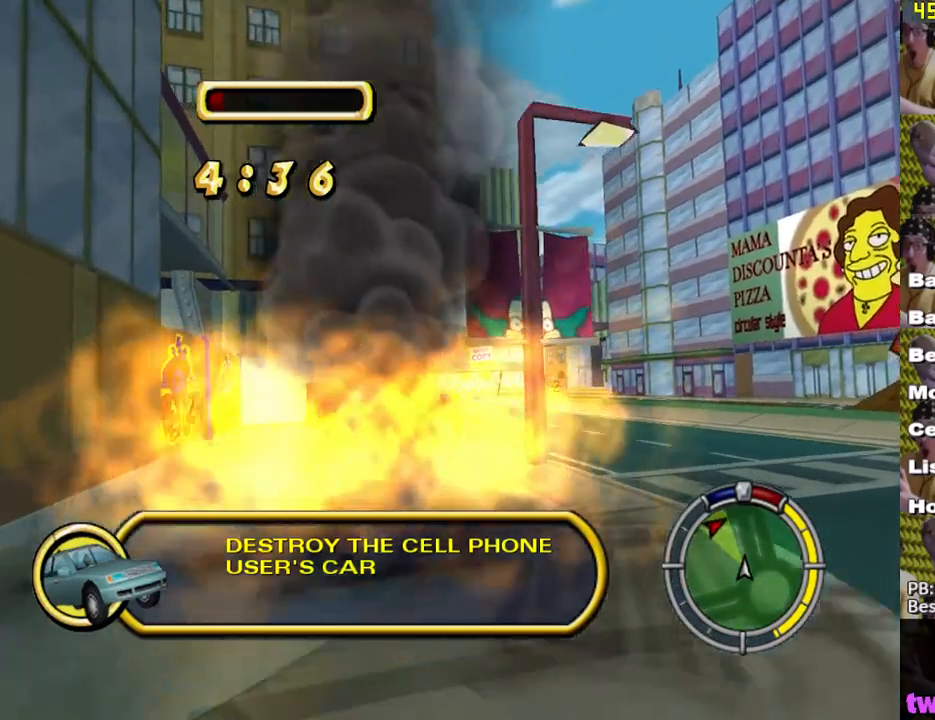
{"buttons": ["X"], "left_stick": "center", "right_stick": "center", "events": [[100, "left_stick", "right"], [283, "left_stick", "center"]]}
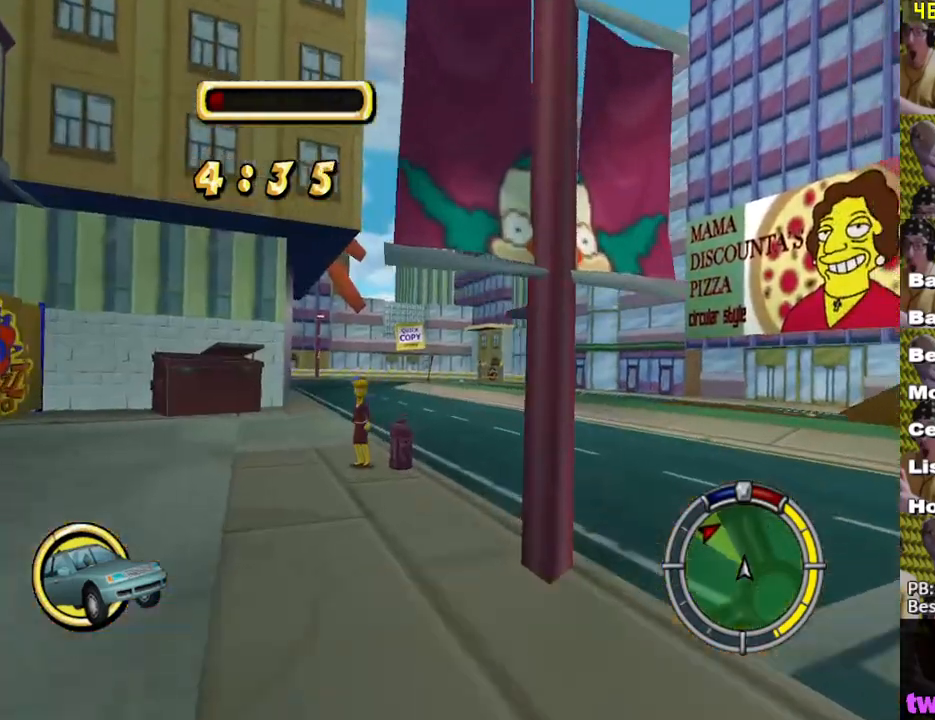
{"buttons": ["X"], "left_stick": "center", "right_stick": "center", "events": [[67, "left_stick", "left"], [200, "left_stick", "center"]]}
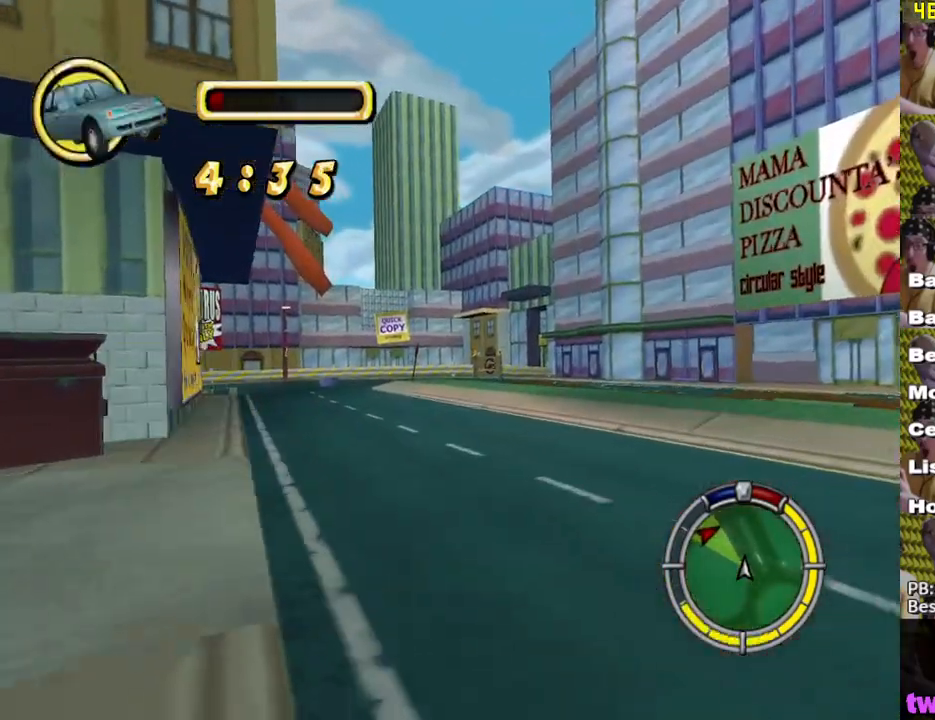
{"buttons": ["X"], "left_stick": "left", "right_stick": "center", "events": [[367, "left_stick", "left"]]}
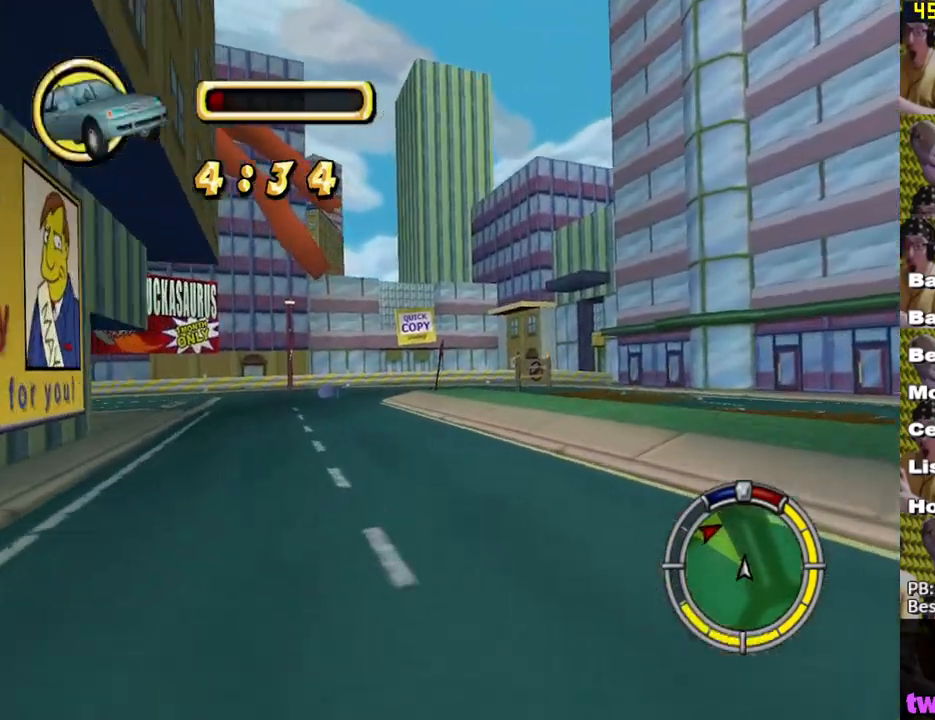
{"buttons": ["X"], "left_stick": "center", "right_stick": "center", "events": [[217, "left_stick", "center"]]}
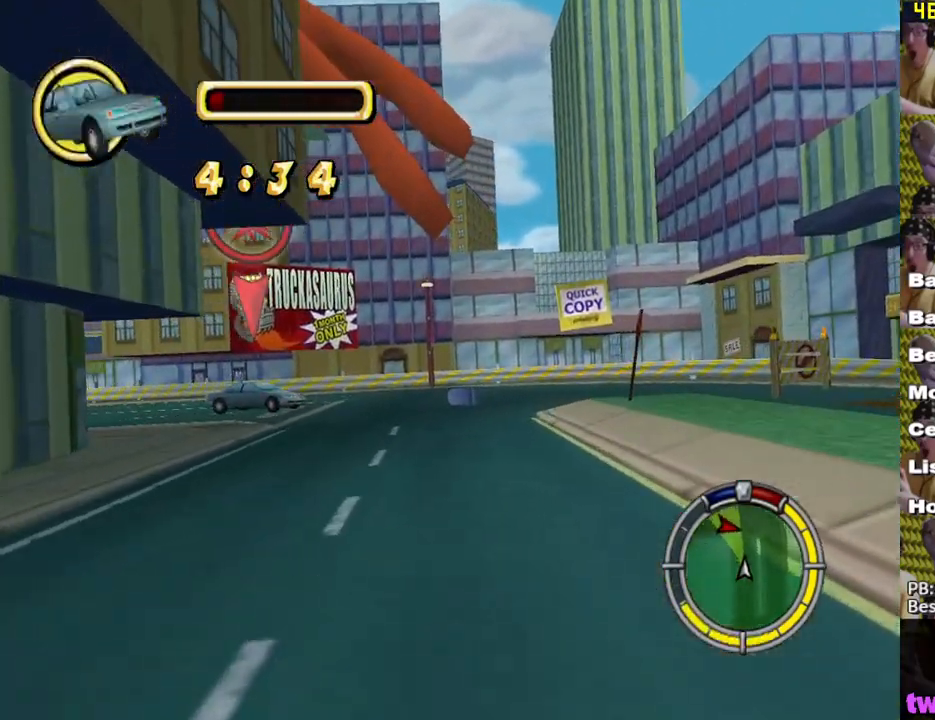
{"buttons": ["X"], "left_stick": "center", "right_stick": "center", "events": [[33, "left_stick", "left"], [367, "left_stick", "center"]]}
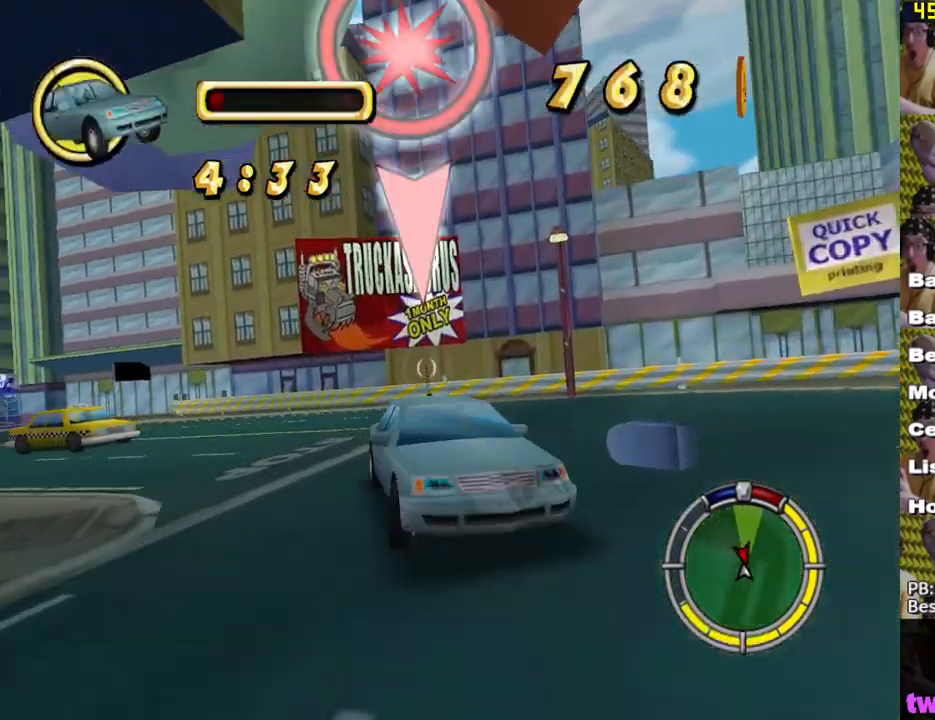
{"buttons": ["A"], "left_stick": "center", "right_stick": "center", "events": [[83, "L2", "down"], [100, "A", "down"], [100, "X", "up"], [233, "L2", "up"]]}
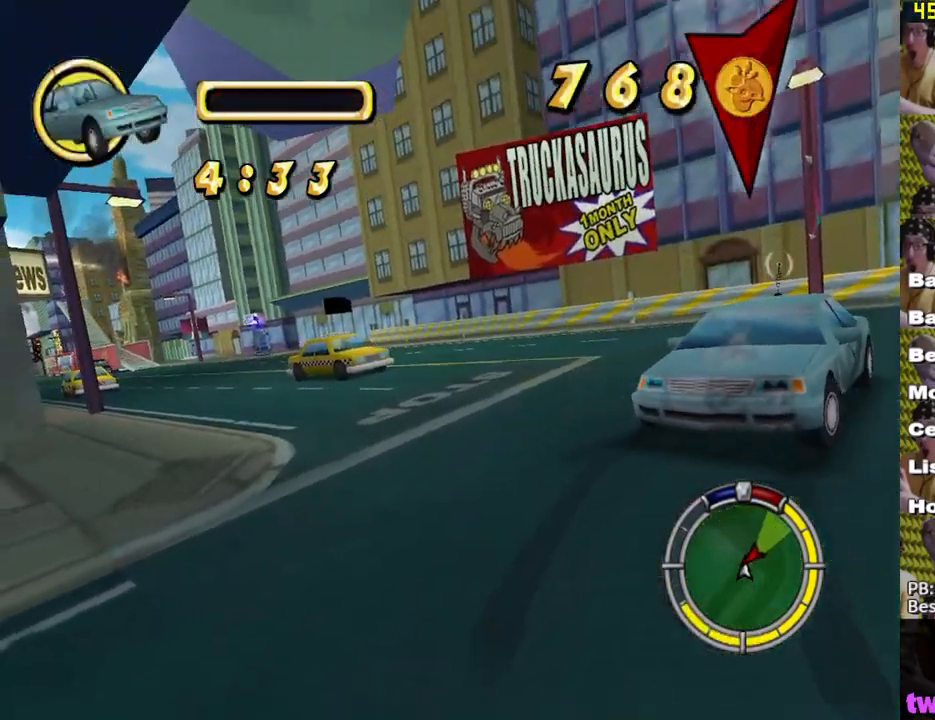
{"buttons": ["X", "L2"], "left_stick": "left", "right_stick": "center", "events": [[33, "left_stick", "left"], [417, "L2", "down"], [417, "X", "down"], [433, "A", "up"]]}
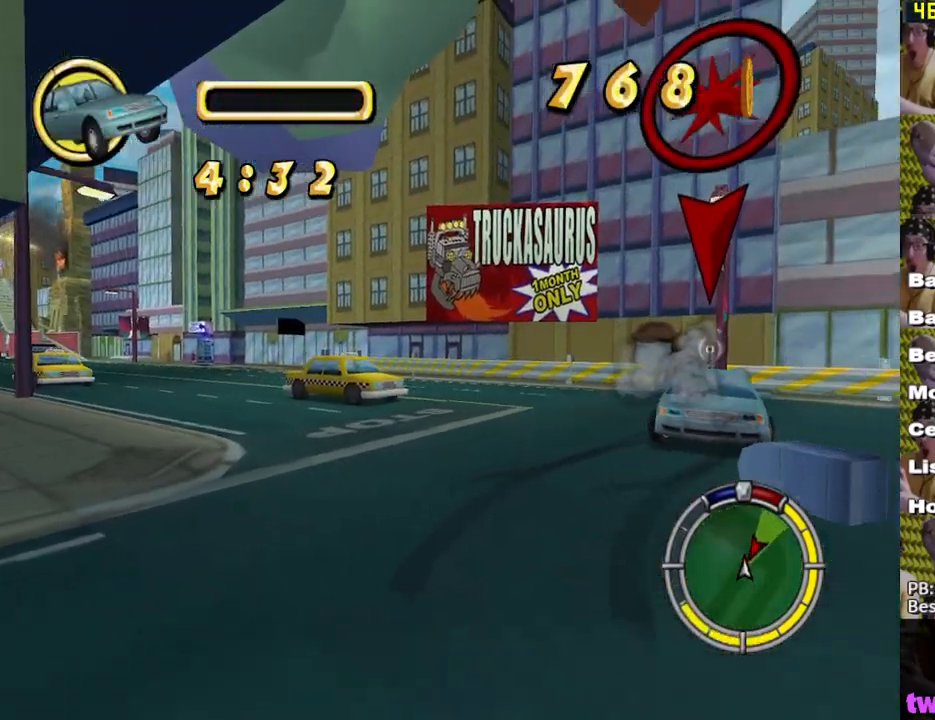
{"buttons": ["X", "L2"], "left_stick": "right", "right_stick": "center", "events": [[17, "left_stick", "center"], [333, "left_stick", "right"]]}
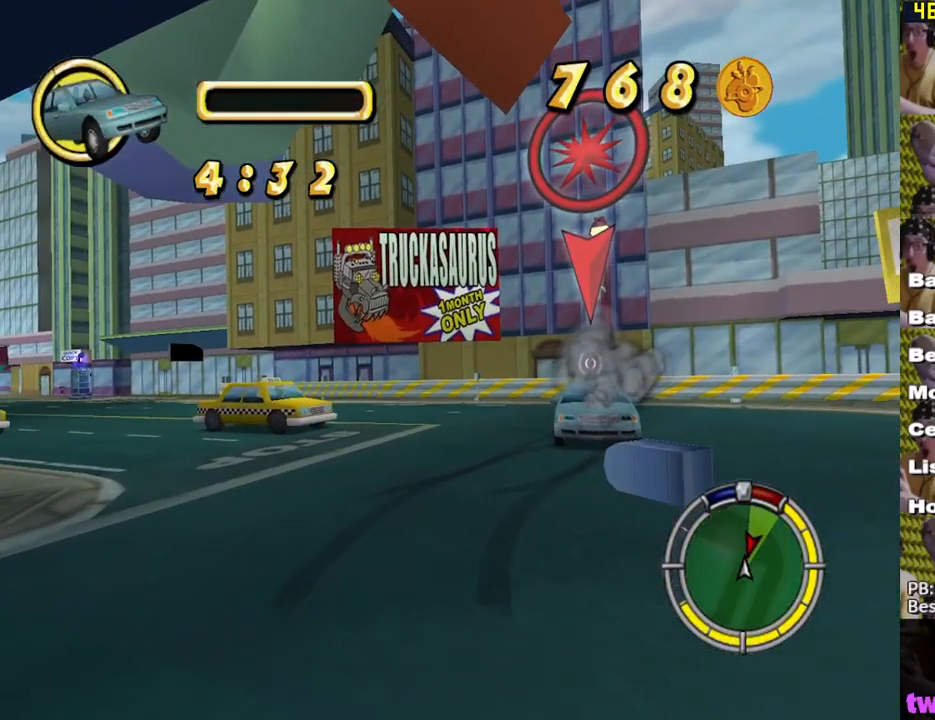
{"buttons": ["X"], "left_stick": "center", "right_stick": "center", "events": [[17, "left_stick", "center"], [67, "L2", "up"], [167, "left_stick", "right"], [317, "left_stick", "center"], [383, "left_stick", "right"], [467, "left_stick", "center"]]}
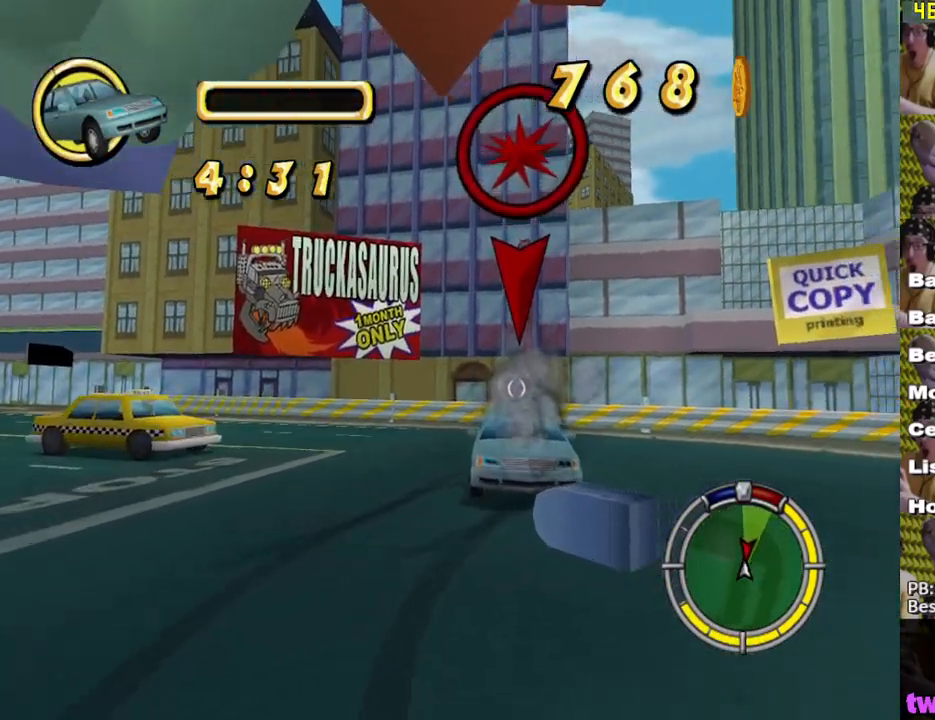
{"buttons": ["A"], "left_stick": "center", "right_stick": "center", "events": [[83, "left_stick", "left"], [317, "left_stick", "center"], [367, "A", "down"], [367, "L2", "down"], [367, "X", "up"], [483, "L2", "up"]]}
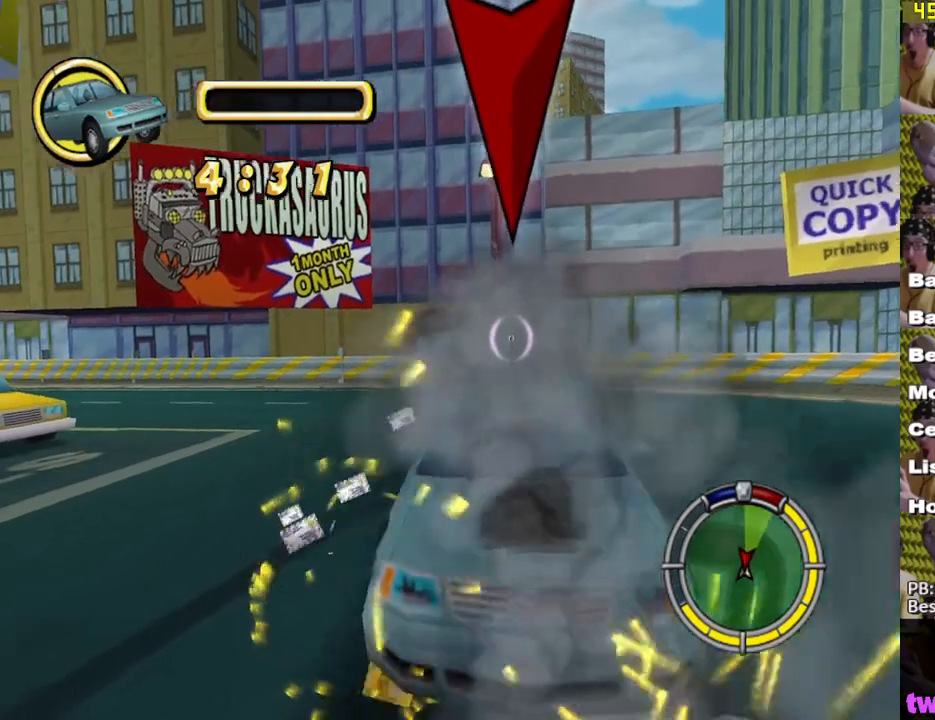
{"buttons": ["X", "L2"], "left_stick": "center", "right_stick": "center", "events": [[467, "L2", "down"], [483, "X", "down"], [500, "A", "up"]]}
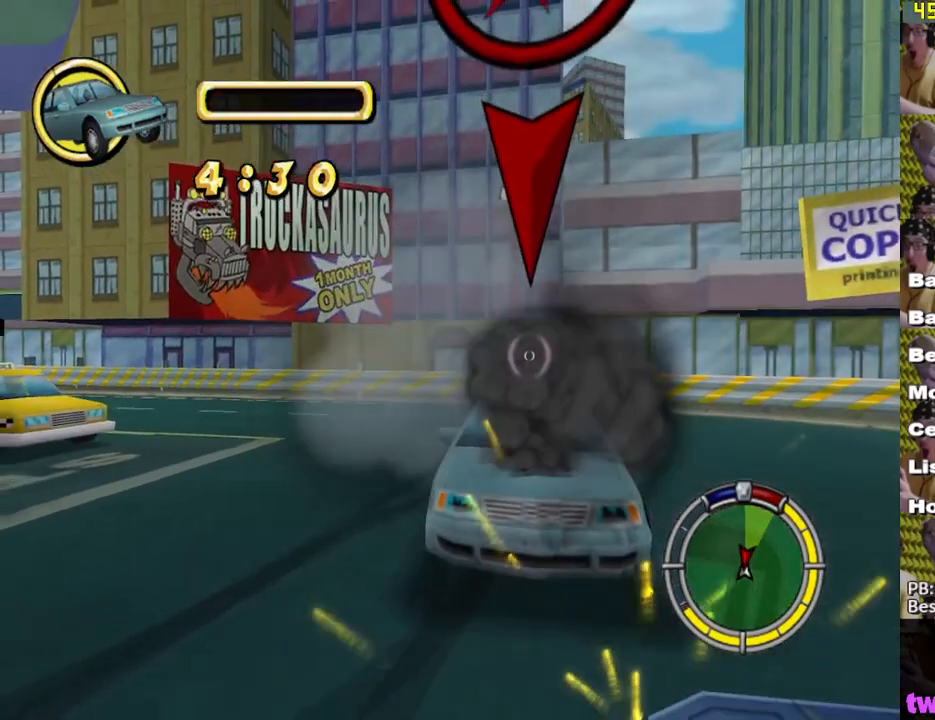
{"buttons": ["A"], "left_stick": "center", "right_stick": "down", "events": [[233, "L2", "up"], [283, "X", "up"], [350, "A", "down"], [383, "right_stick", "down"]]}